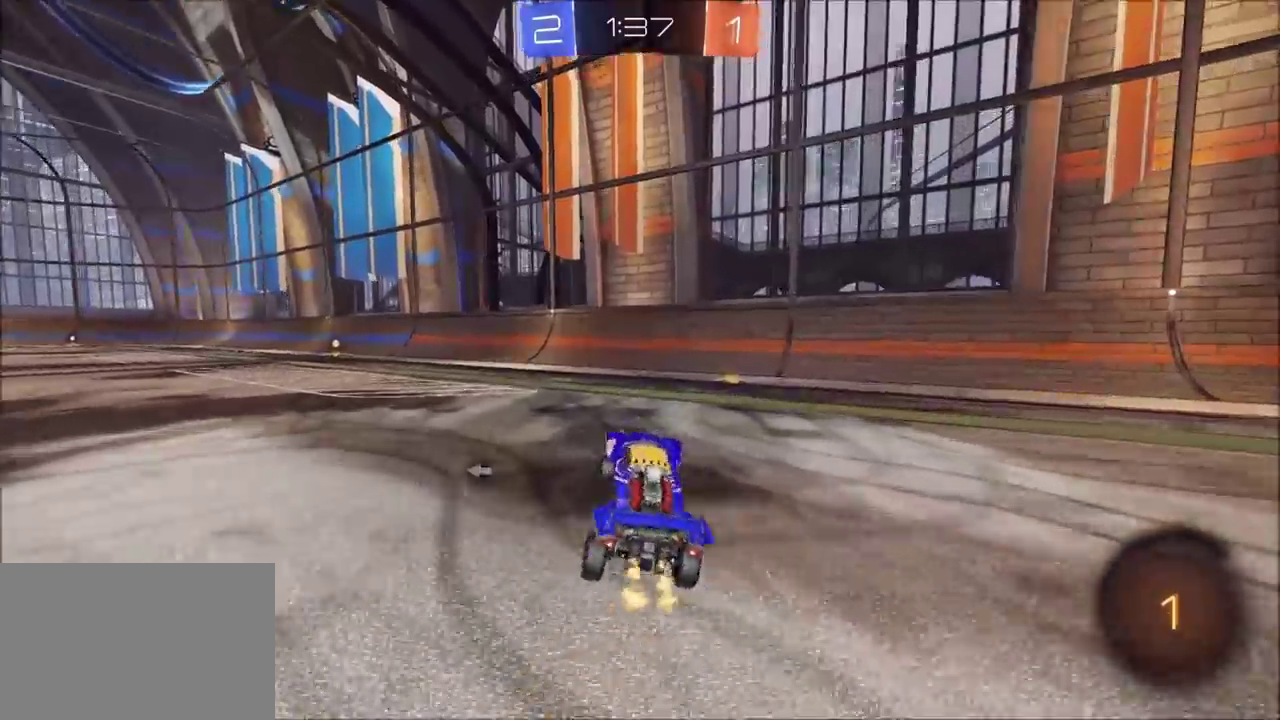
Gameplay with a controller (PlayStation layout); each line is a JSON object with the inputs held at the frame after it. "events" lists button and stick changes between this image and that frame as [ms after this image, input, new state], when the widget could be followed in between. Not read: L1 L3 R1 R3 right_stick.
{"buttons": ["CIRCLE", "R2"], "left_stick": "up", "events": [[150, "CIRCLE", "down"], [233, "left_stick", "left"], [383, "left_stick", "up-left"], [400, "CROSS", "down"], [433, "left_stick", "up"], [467, "CROSS", "up"]]}
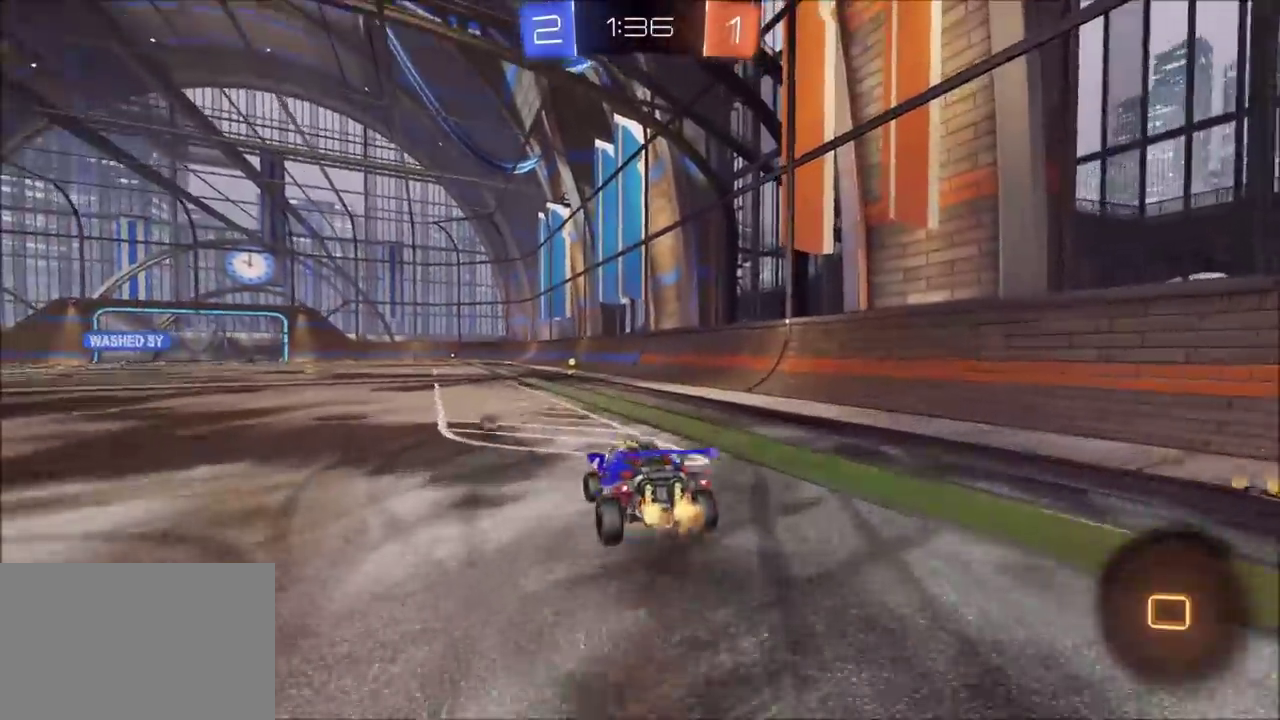
{"buttons": ["R2"], "left_stick": "center", "events": [[33, "CROSS", "down"], [83, "CROSS", "up"], [100, "TRIANGLE", "down"], [117, "CIRCLE", "up"], [233, "left_stick", "center"], [317, "TRIANGLE", "up"]]}
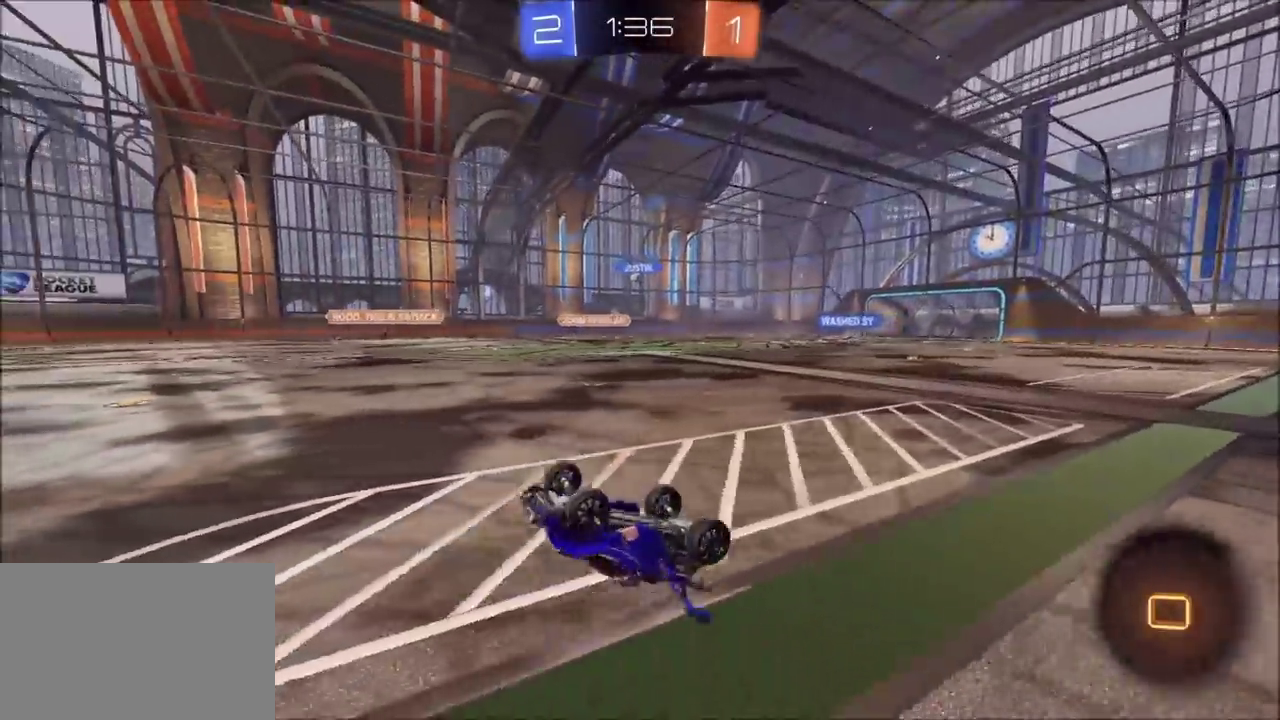
{"buttons": ["R2"], "left_stick": "left", "events": [[100, "left_stick", "up-right"], [250, "left_stick", "center"], [467, "left_stick", "left"]]}
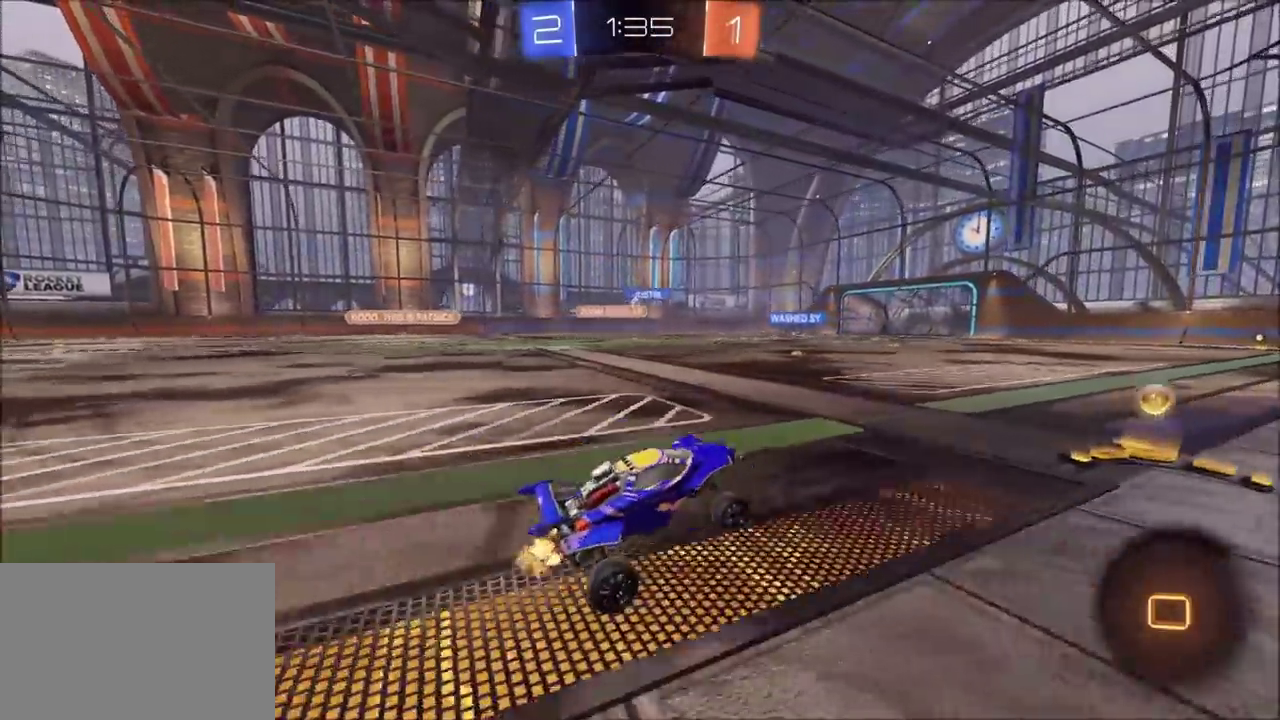
{"buttons": ["CIRCLE", "R2"], "left_stick": "down", "events": [[250, "CROSS", "down"], [250, "left_stick", "up-left"], [300, "CROSS", "up"], [367, "CIRCLE", "down"], [367, "CROSS", "down"], [433, "left_stick", "down"], [500, "CROSS", "up"]]}
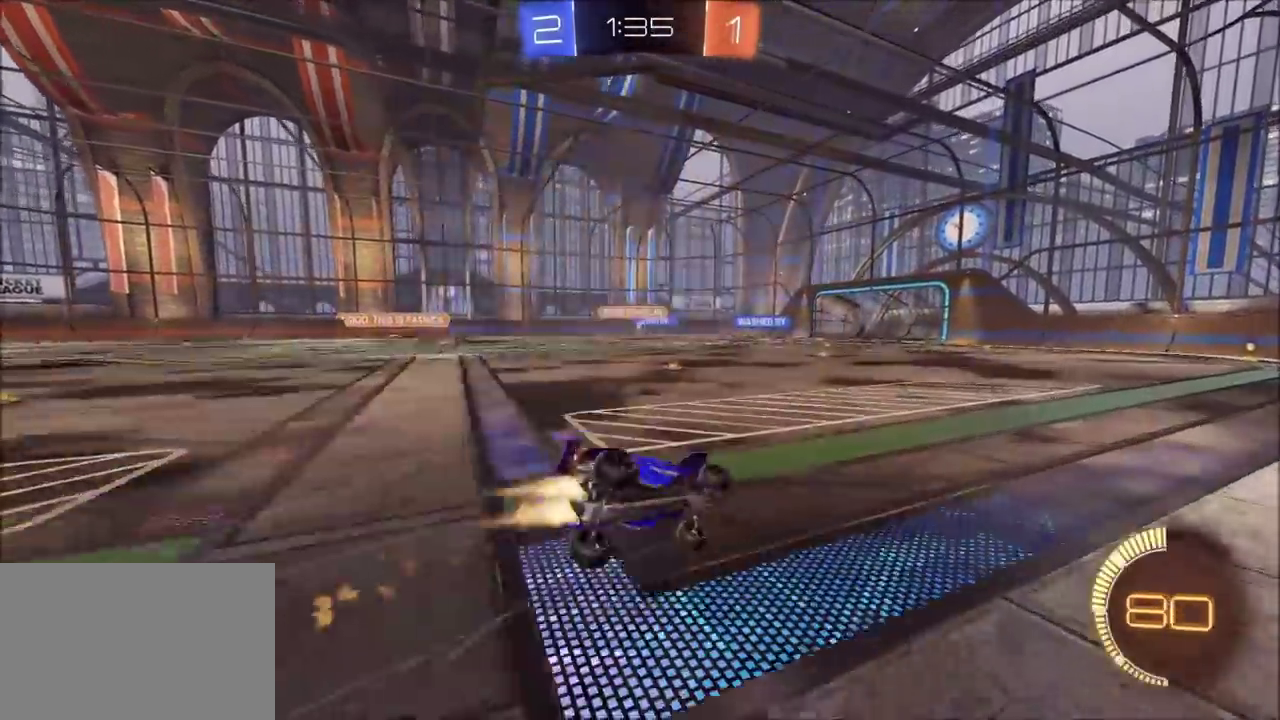
{"buttons": ["R2"], "left_stick": "left", "events": [[133, "left_stick", "down-left"], [233, "left_stick", "left"], [267, "CIRCLE", "up"], [283, "left_stick", "down-left"], [467, "left_stick", "left"]]}
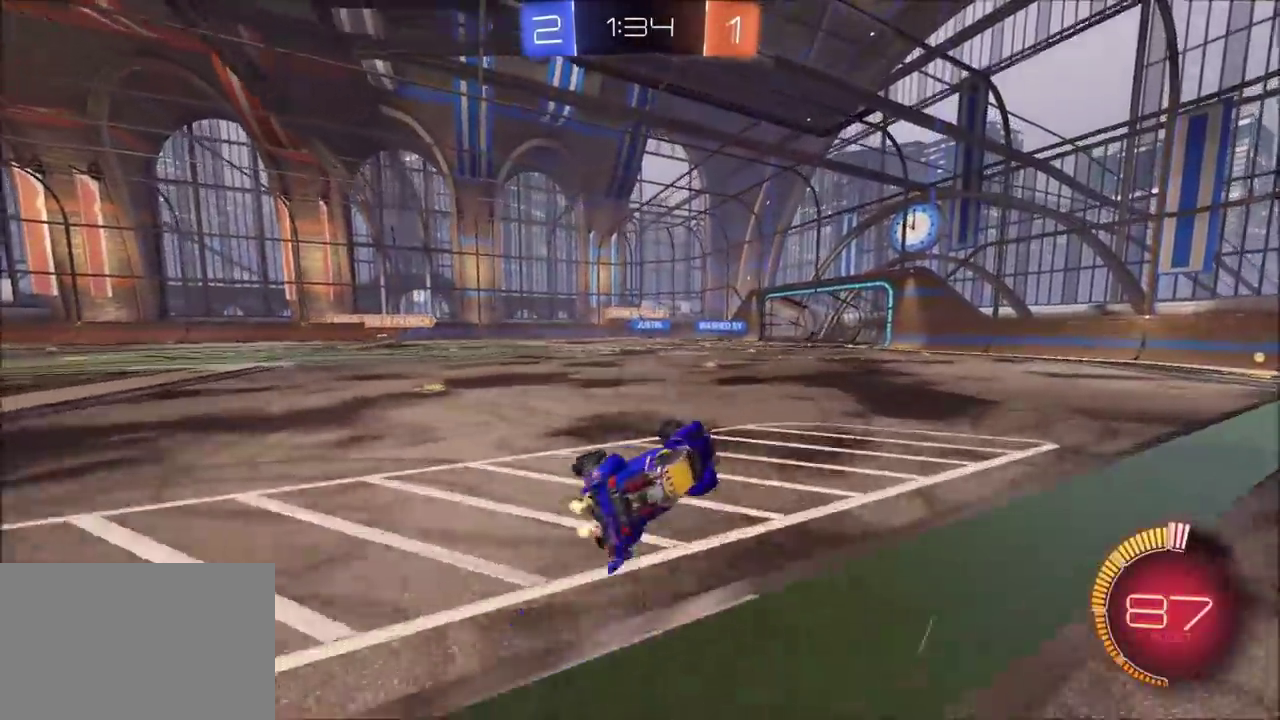
{"buttons": ["R2"], "left_stick": "center", "events": [[117, "left_stick", "center"]]}
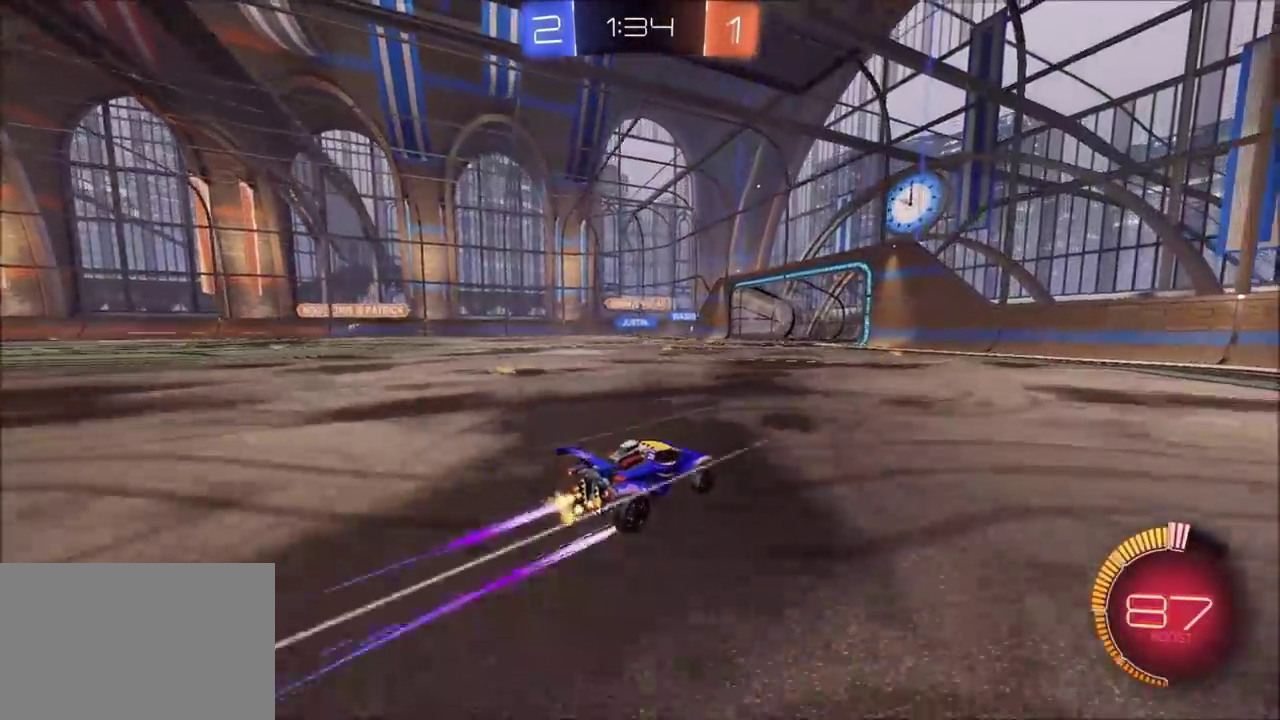
{"buttons": ["R2"], "left_stick": "left", "events": [[200, "left_stick", "left"]]}
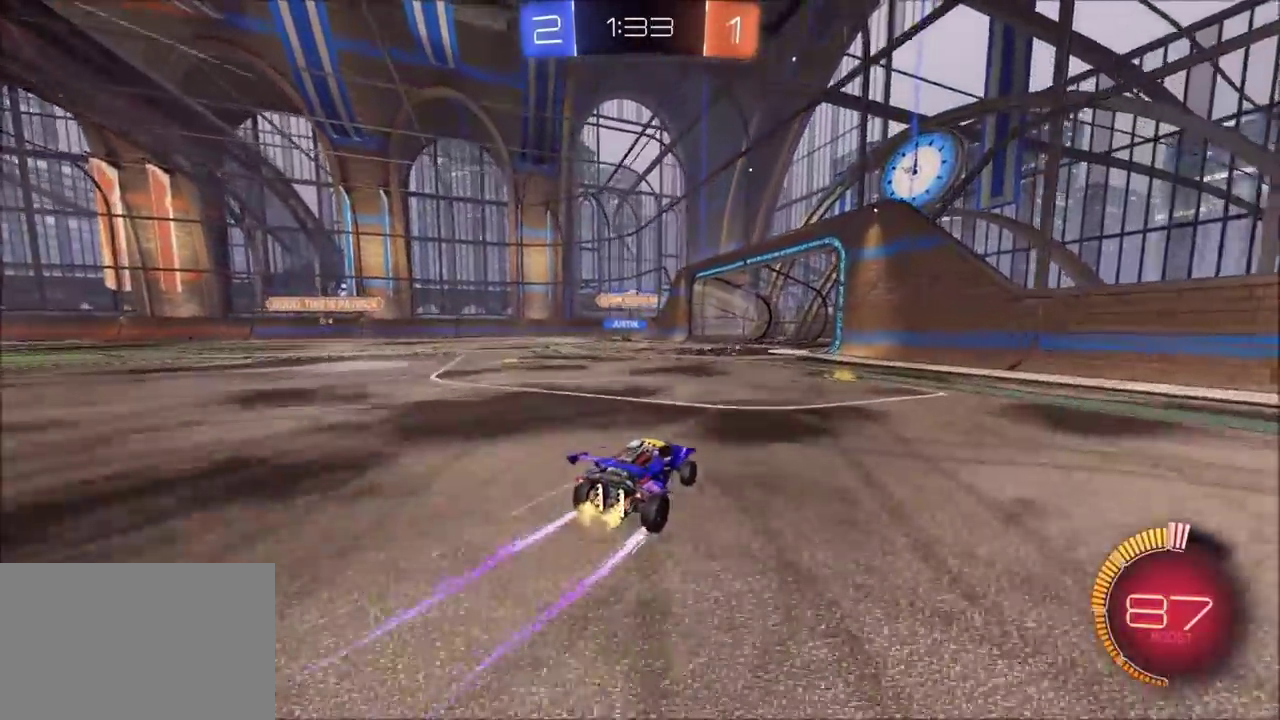
{"buttons": ["R2"], "left_stick": "center", "events": [[150, "left_stick", "center"], [283, "left_stick", "left"], [367, "left_stick", "center"]]}
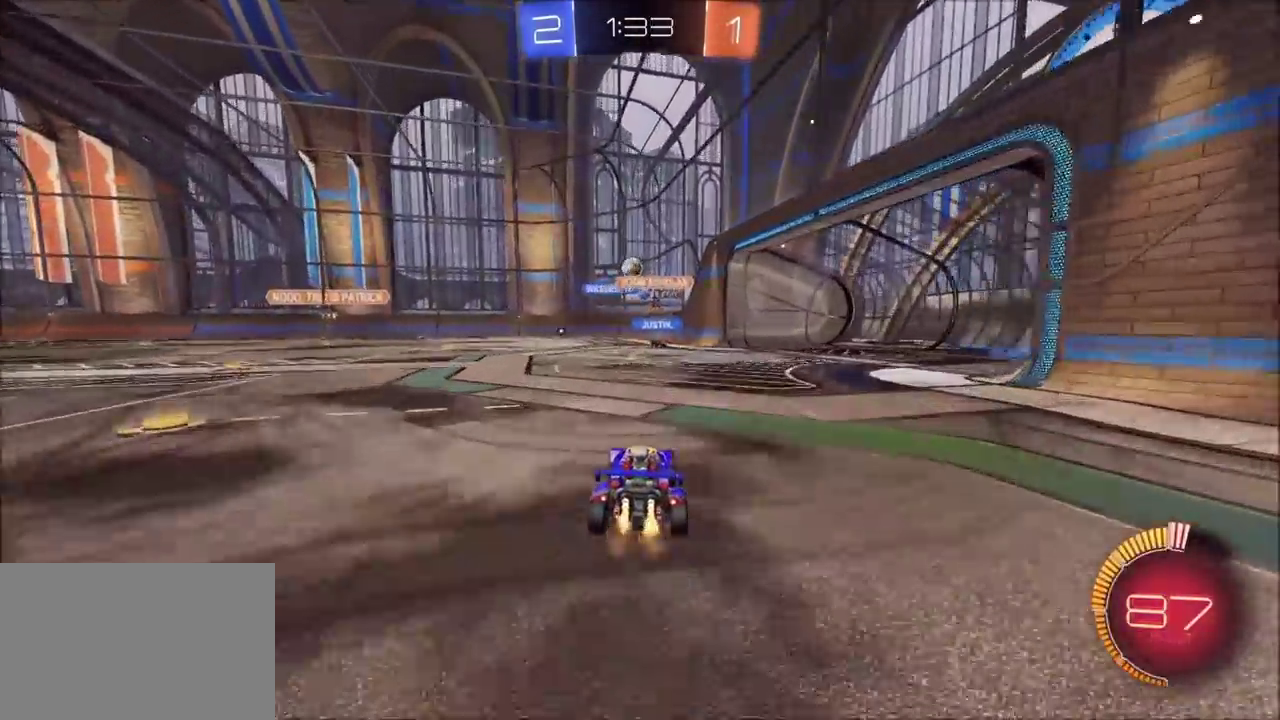
{"buttons": ["CIRCLE", "R2"], "left_stick": "up-right", "events": [[117, "left_stick", "left"], [200, "CROSS", "down"], [217, "left_stick", "down"], [317, "CIRCLE", "down"], [350, "left_stick", "down-left"], [383, "CROSS", "up"], [483, "left_stick", "up-right"]]}
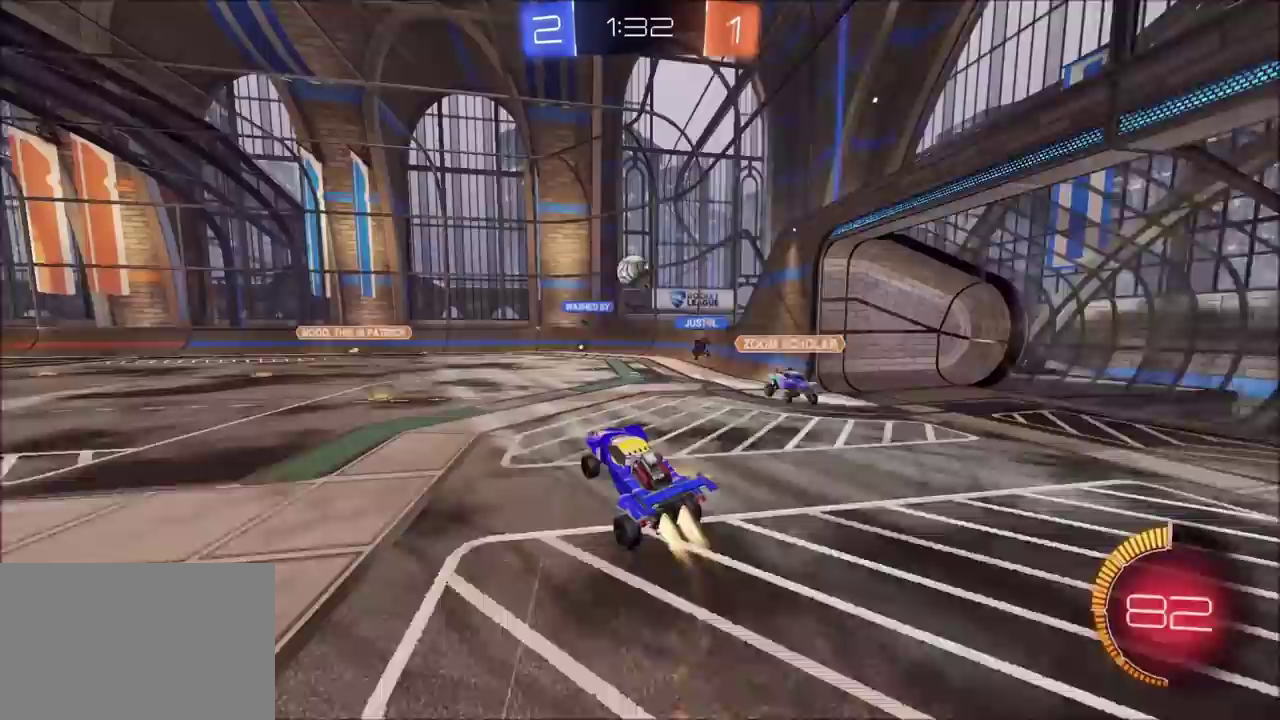
{"buttons": ["CROSS", "R2"], "left_stick": "up-left", "events": [[167, "left_stick", "down-right"], [233, "left_stick", "center"], [350, "left_stick", "up-left"], [367, "CIRCLE", "up"], [450, "CROSS", "down"]]}
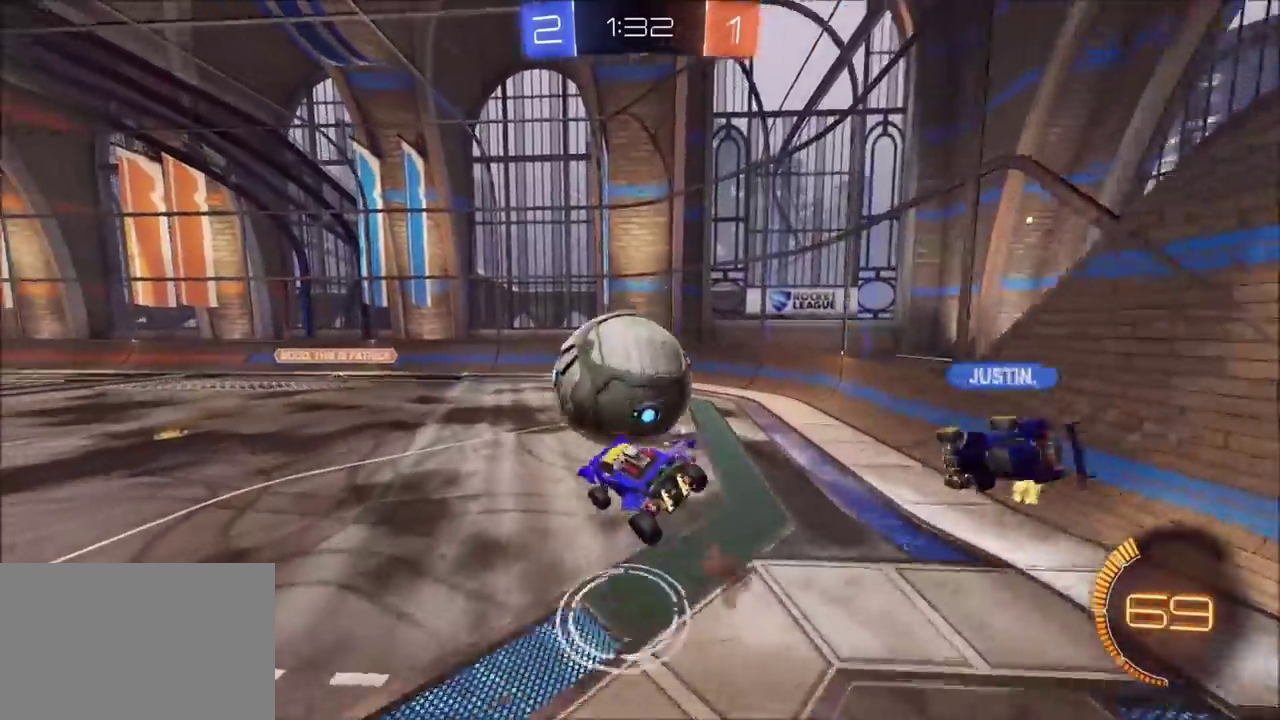
{"buttons": ["TRIANGLE"], "left_stick": "down", "events": [[33, "CROSS", "up"], [33, "TRIANGLE", "down"], [50, "left_stick", "center"], [150, "TRIANGLE", "up"], [150, "left_stick", "down"], [400, "R2", "up"], [483, "TRIANGLE", "down"]]}
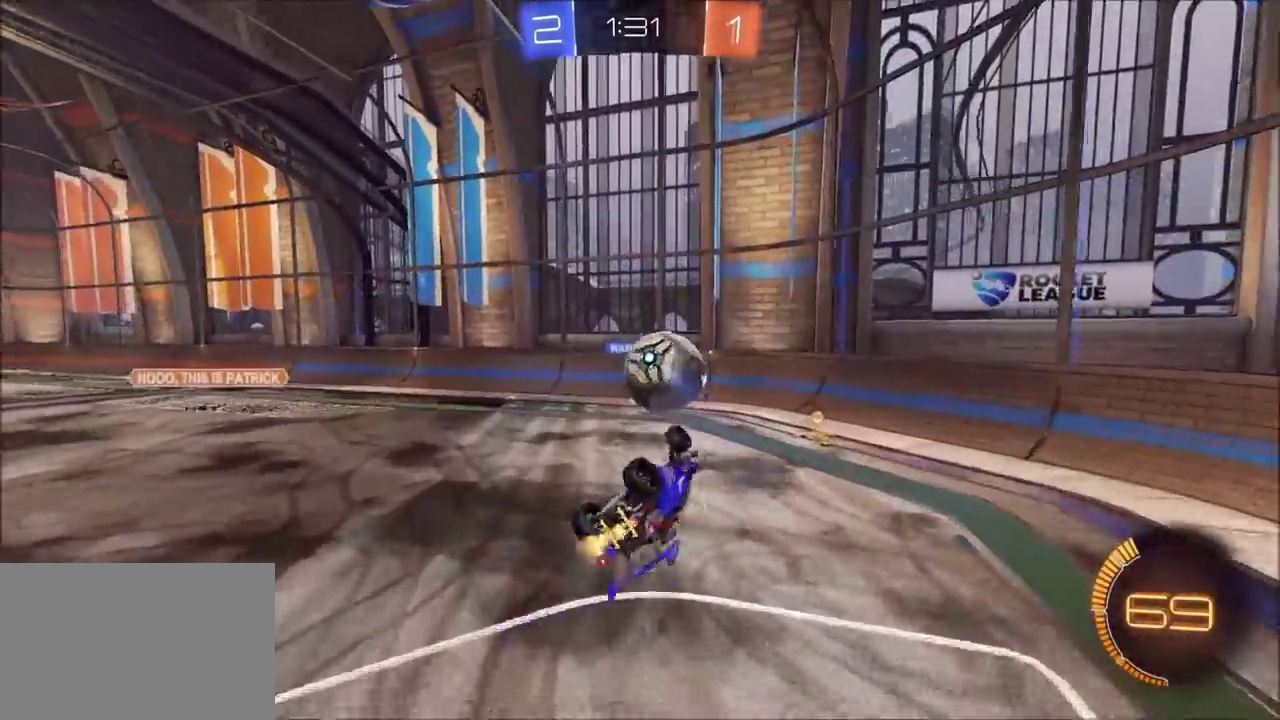
{"buttons": ["R2"], "left_stick": "center", "events": [[67, "TRIANGLE", "up"], [167, "left_stick", "down-left"], [333, "left_stick", "center"], [450, "R2", "down"]]}
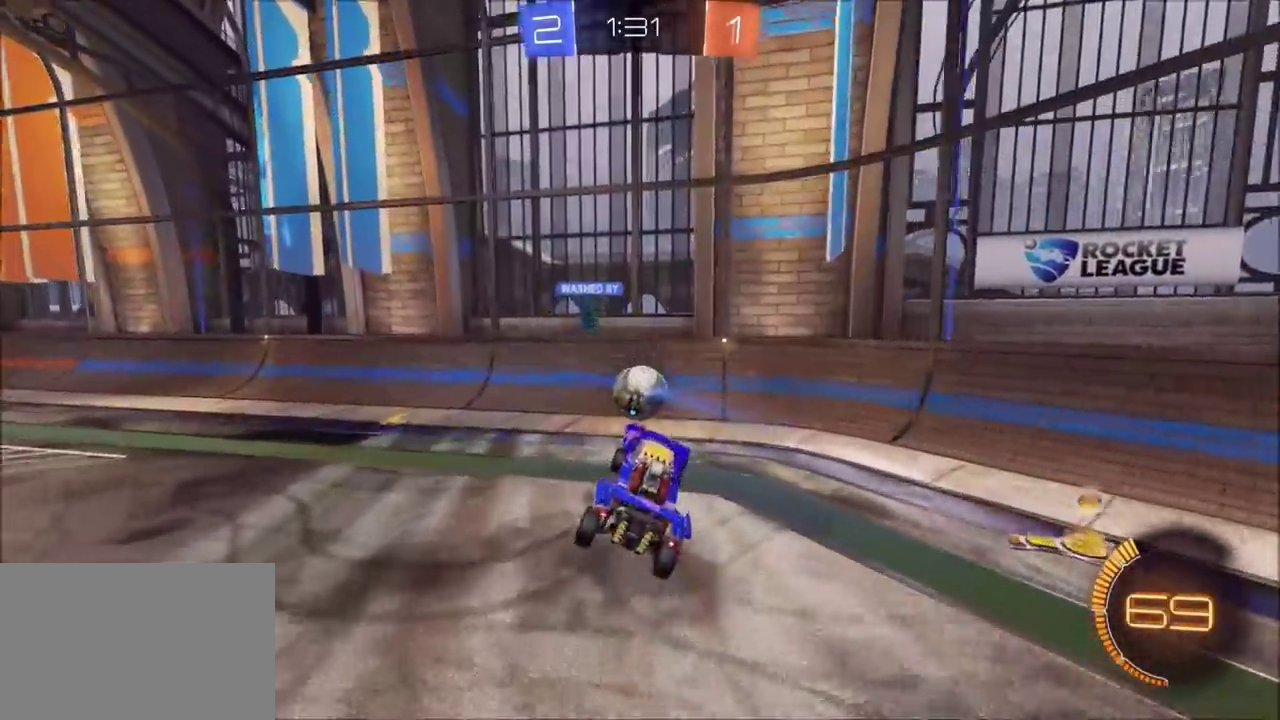
{"buttons": ["R2"], "left_stick": "up-right", "events": [[217, "left_stick", "up-right"], [383, "left_stick", "center"], [500, "left_stick", "up-right"]]}
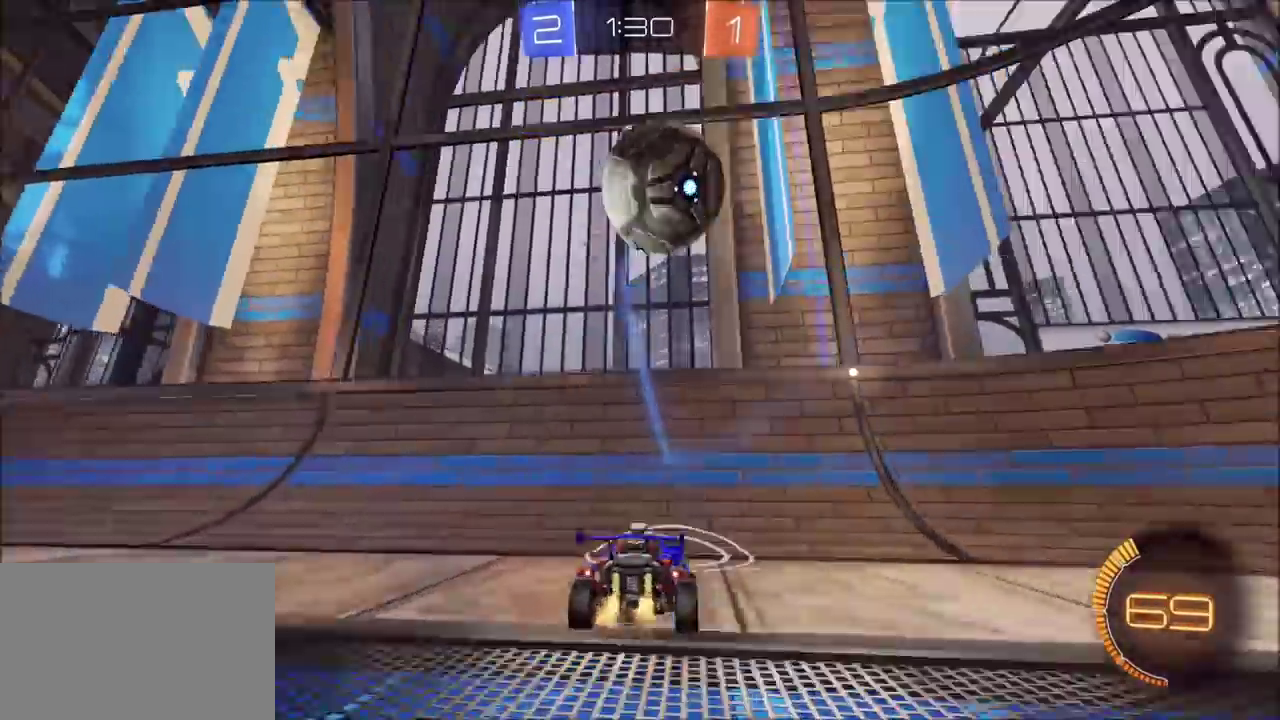
{"buttons": ["R2"], "left_stick": "left", "events": [[133, "left_stick", "center"], [183, "L2", "down"], [250, "left_stick", "left"], [317, "L2", "up"]]}
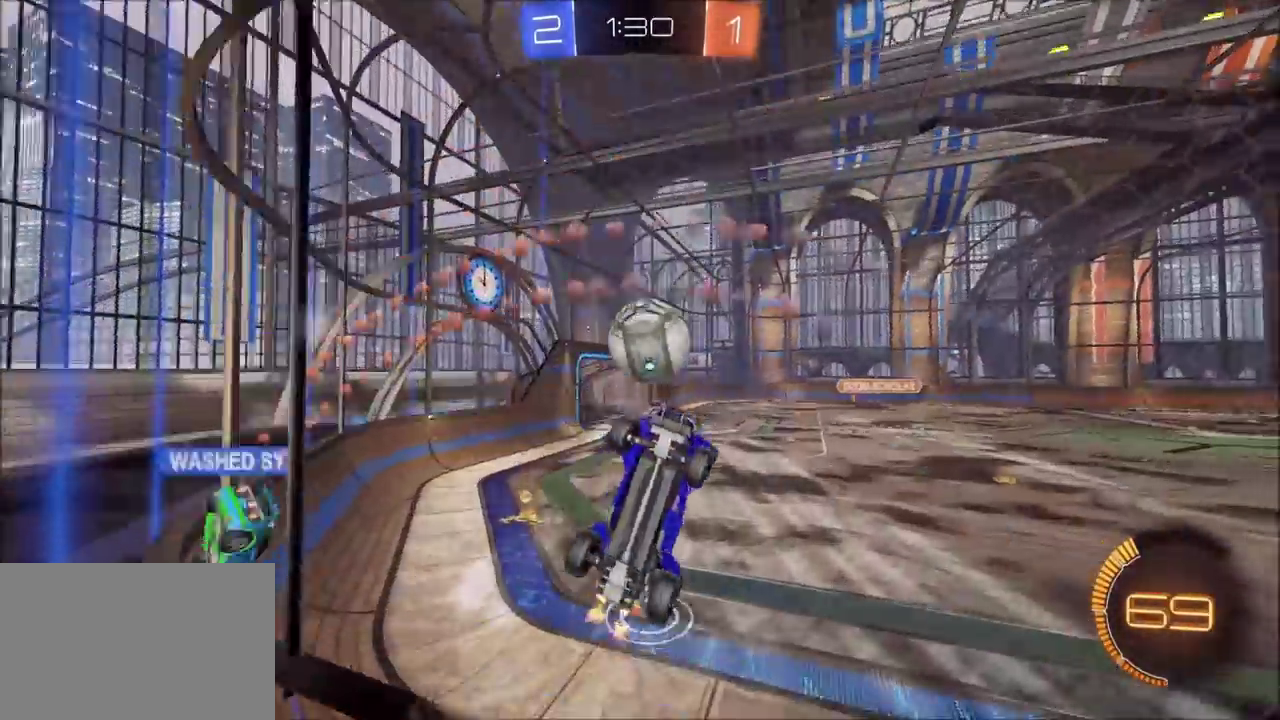
{"buttons": ["L2"], "left_stick": "up-left", "events": [[250, "left_stick", "up-left"], [383, "left_stick", "center"], [450, "L2", "down"], [467, "R2", "up"], [483, "left_stick", "up-left"]]}
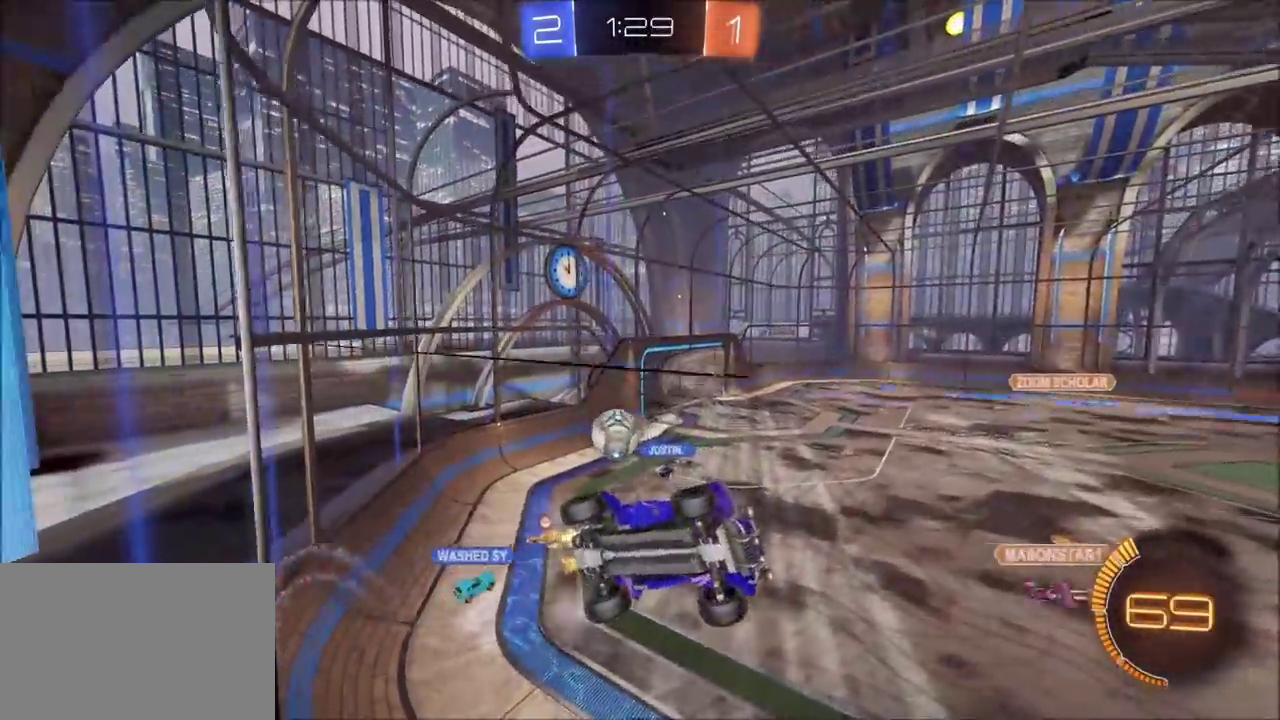
{"buttons": ["R2"], "left_stick": "center", "events": [[83, "left_stick", "left"], [183, "left_stick", "up-left"], [250, "L2", "up"], [267, "R2", "down"], [283, "left_stick", "center"]]}
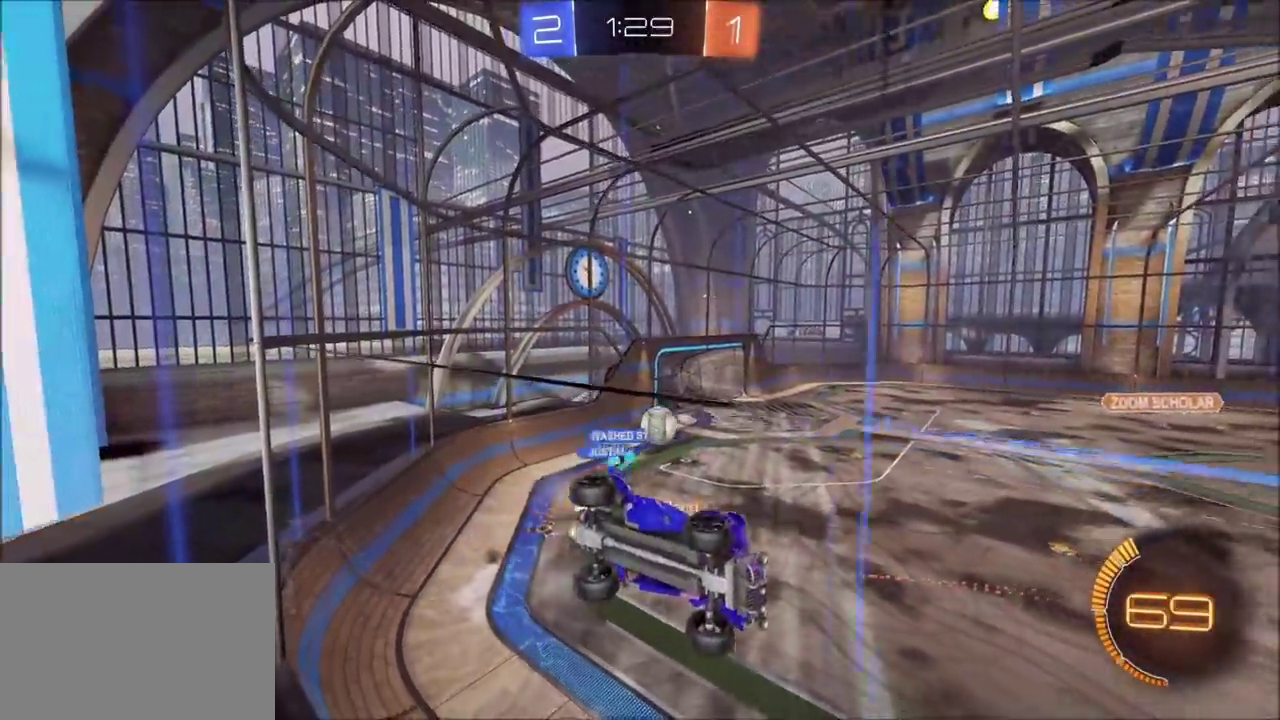
{"buttons": ["R2"], "left_stick": "left", "events": [[300, "left_stick", "left"]]}
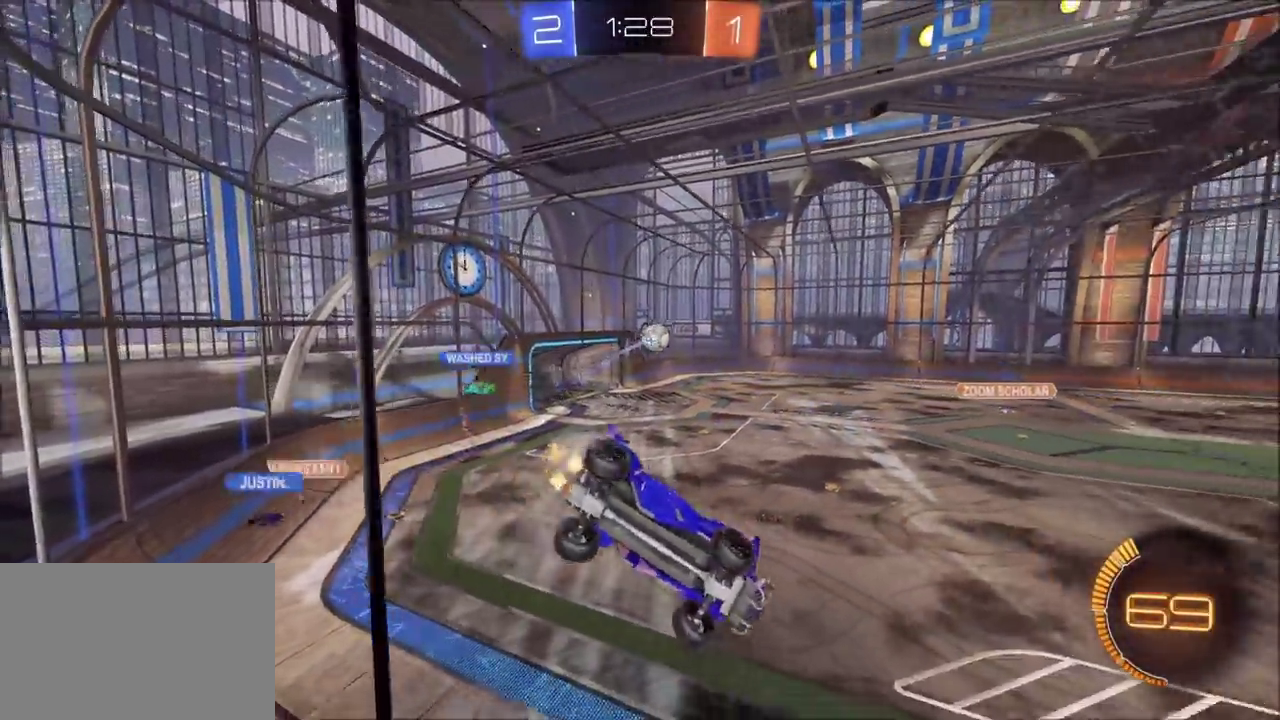
{"buttons": ["R2"], "left_stick": "left", "events": [[267, "left_stick", "up-left"], [467, "left_stick", "left"]]}
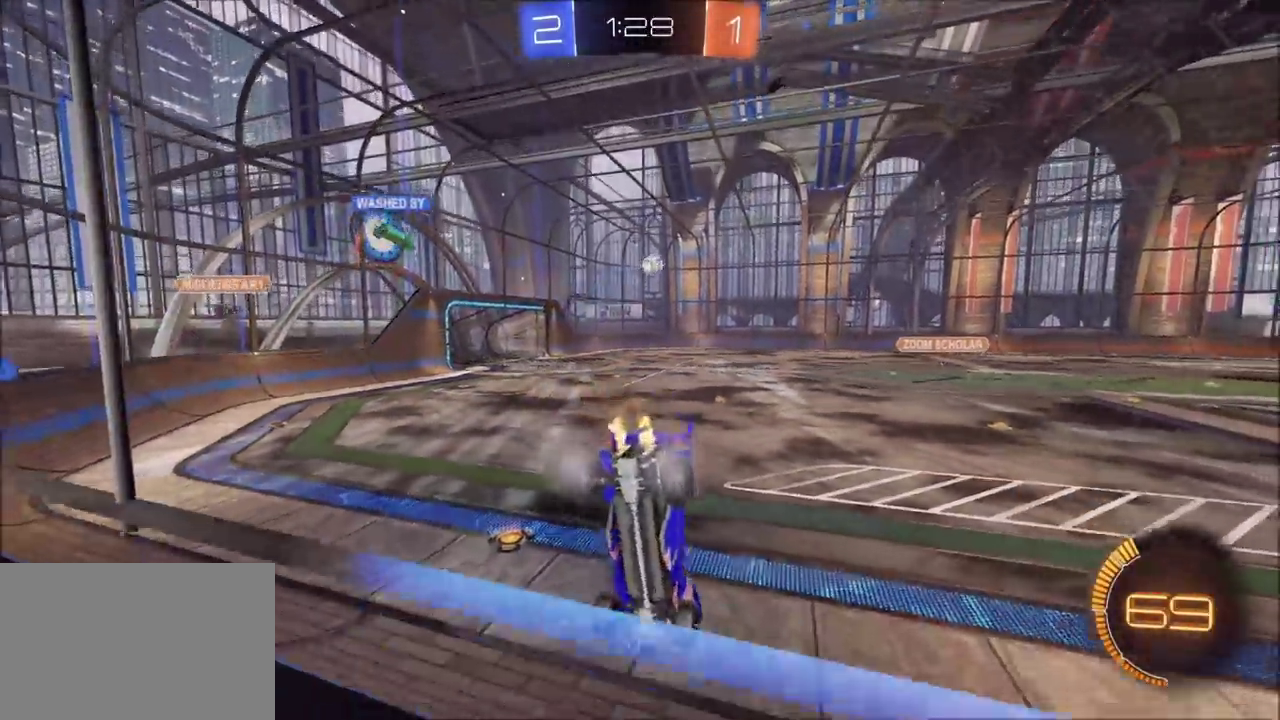
{"buttons": ["R2"], "left_stick": "up-right", "events": [[83, "left_stick", "center"], [200, "left_stick", "left"], [417, "CROSS", "down"], [467, "CROSS", "up"], [467, "left_stick", "up-right"]]}
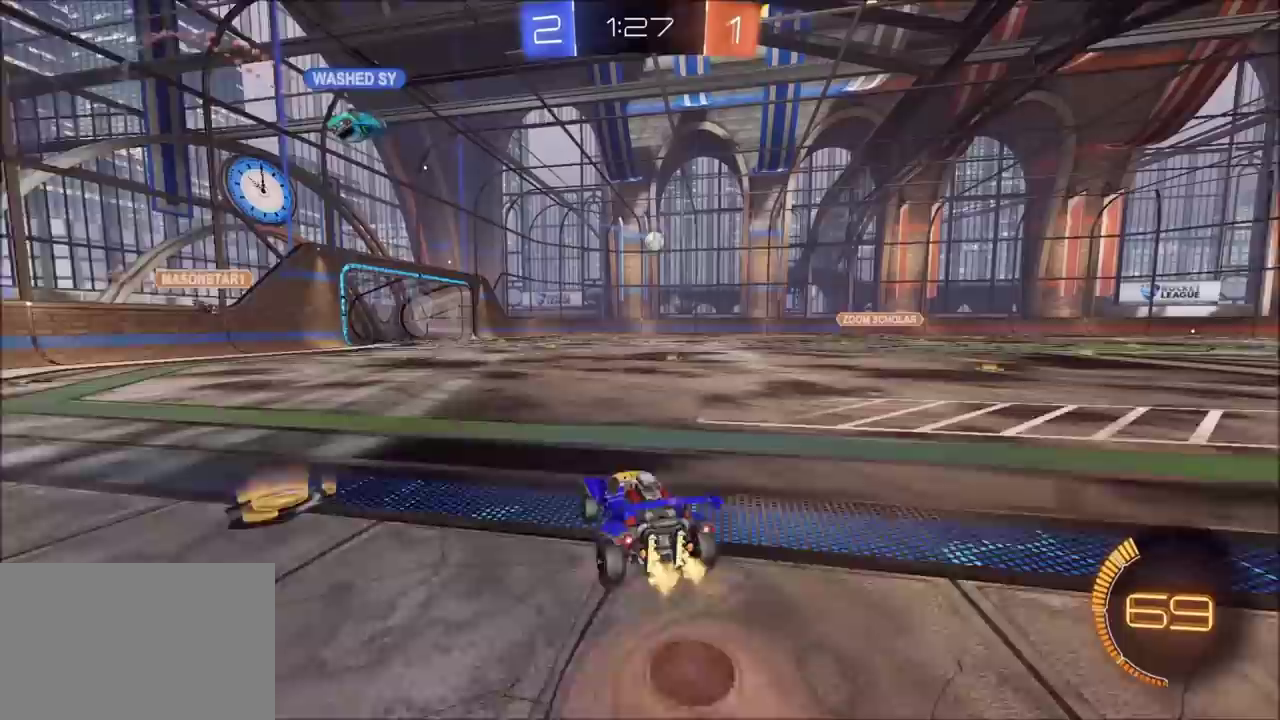
{"buttons": ["R2"], "left_stick": "down-right", "events": [[33, "CROSS", "down"], [150, "left_stick", "down"], [167, "CROSS", "up"], [400, "left_stick", "down-right"]]}
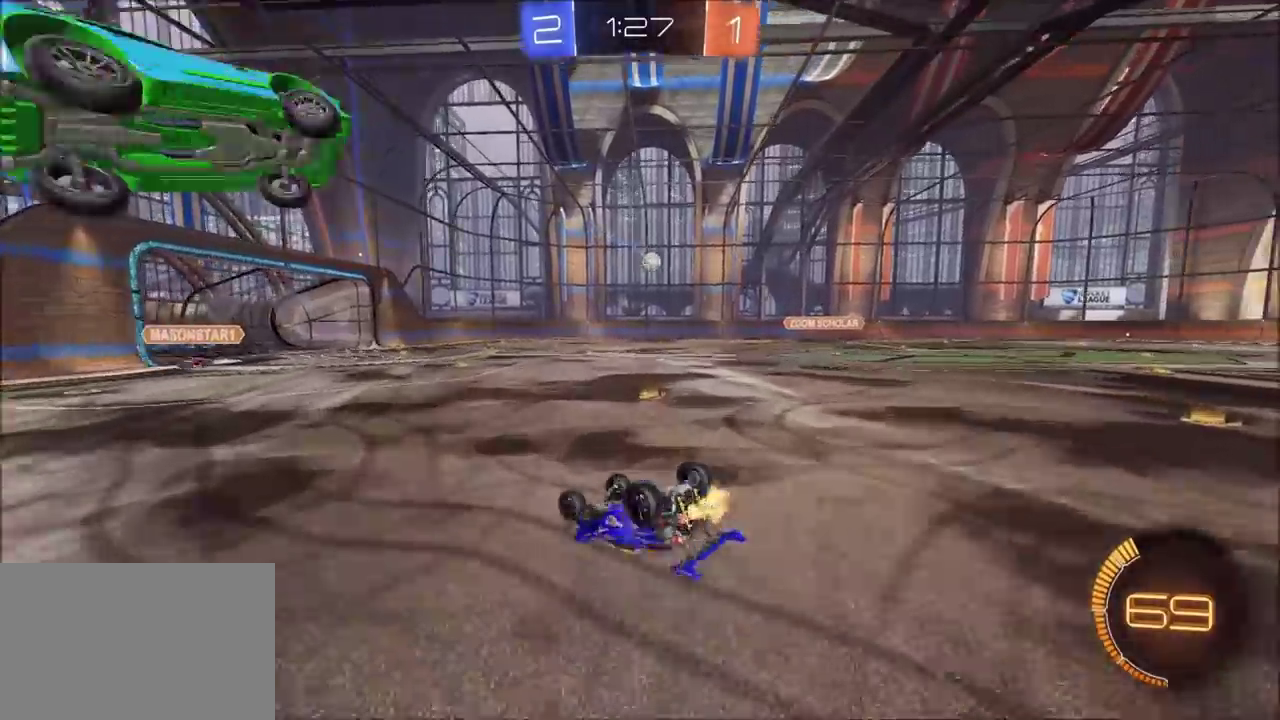
{"buttons": ["R2"], "left_stick": "up-right", "events": [[300, "left_stick", "right"], [467, "left_stick", "up-right"]]}